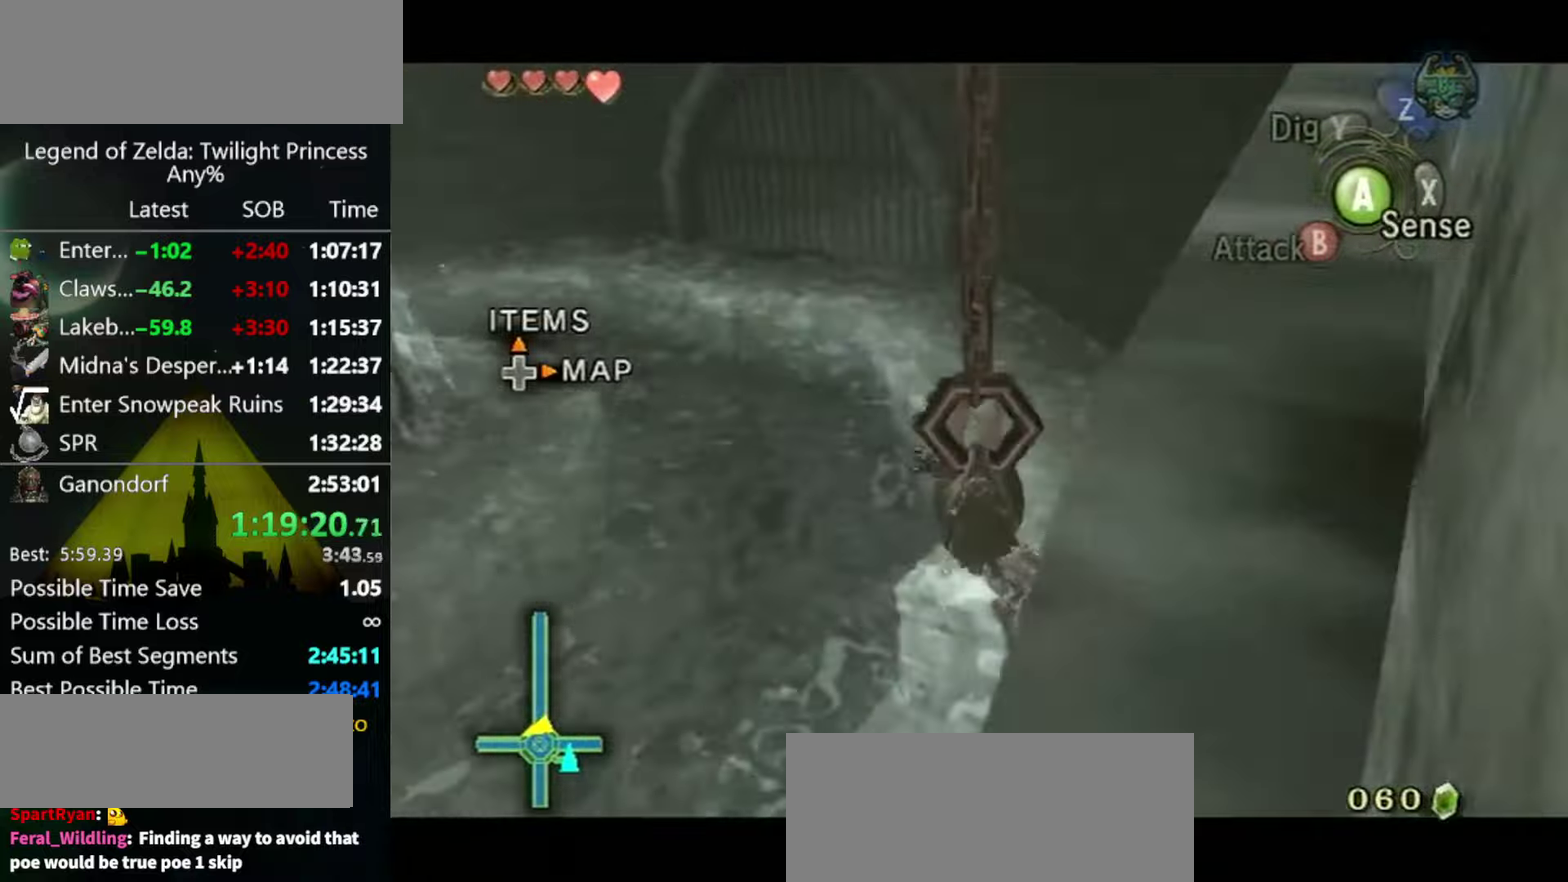
Gameplay with a controller (Nintendo layout); each line is a JSON object with the inputs held at the frame after it. "events" lists button and stick changes between this image and that frame as [ms after this image, input, new state], when the widget could be followed in between. Not read: L3 R3.
{"buttons": ["L1"], "left_stick": "center", "right_stick": "left", "events": [[100, "right_stick", "left"], [167, "right_stick", "center"], [234, "right_stick", "left"]]}
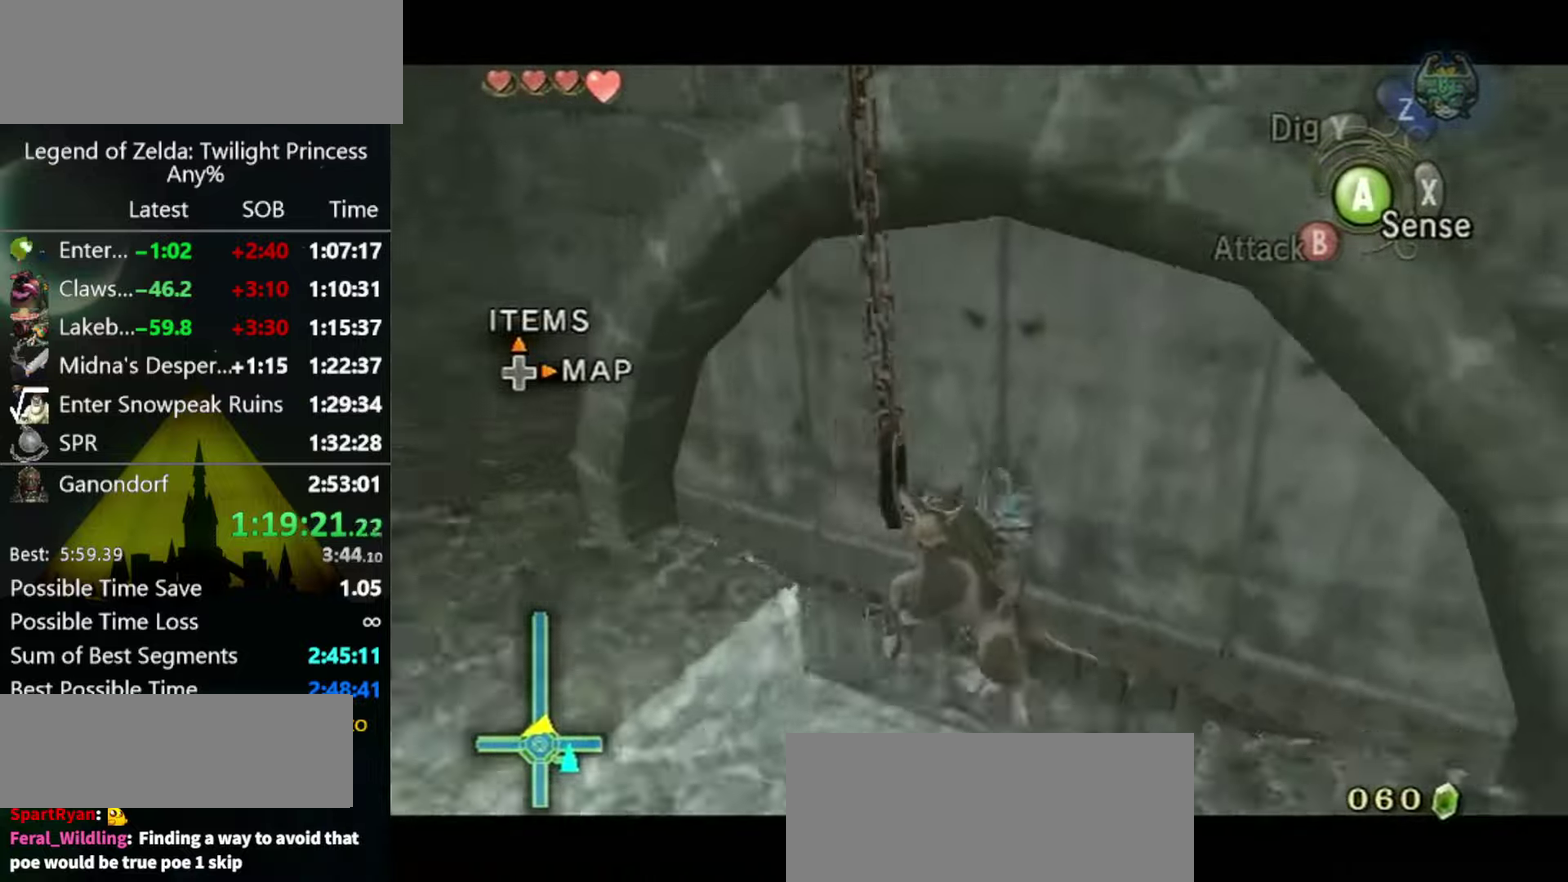
{"buttons": [], "left_stick": "center", "right_stick": "center", "events": [[300, "L1", "up"], [467, "right_stick", "center"]]}
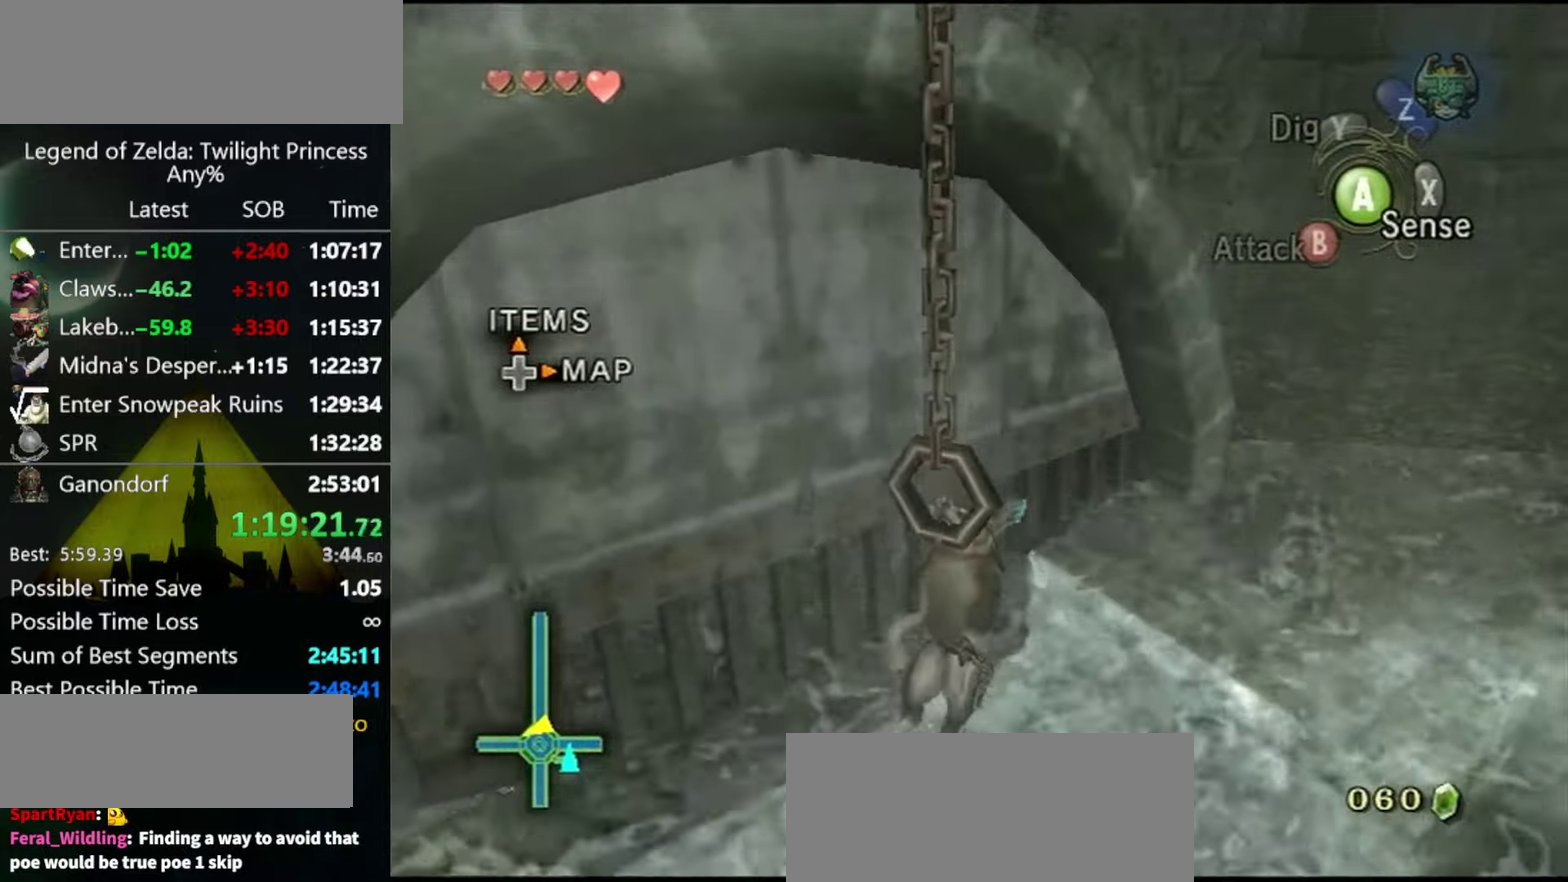
{"buttons": [], "left_stick": "up", "right_stick": "center", "events": [[100, "right_stick", "down-right"], [334, "right_stick", "center"], [434, "left_stick", "up"]]}
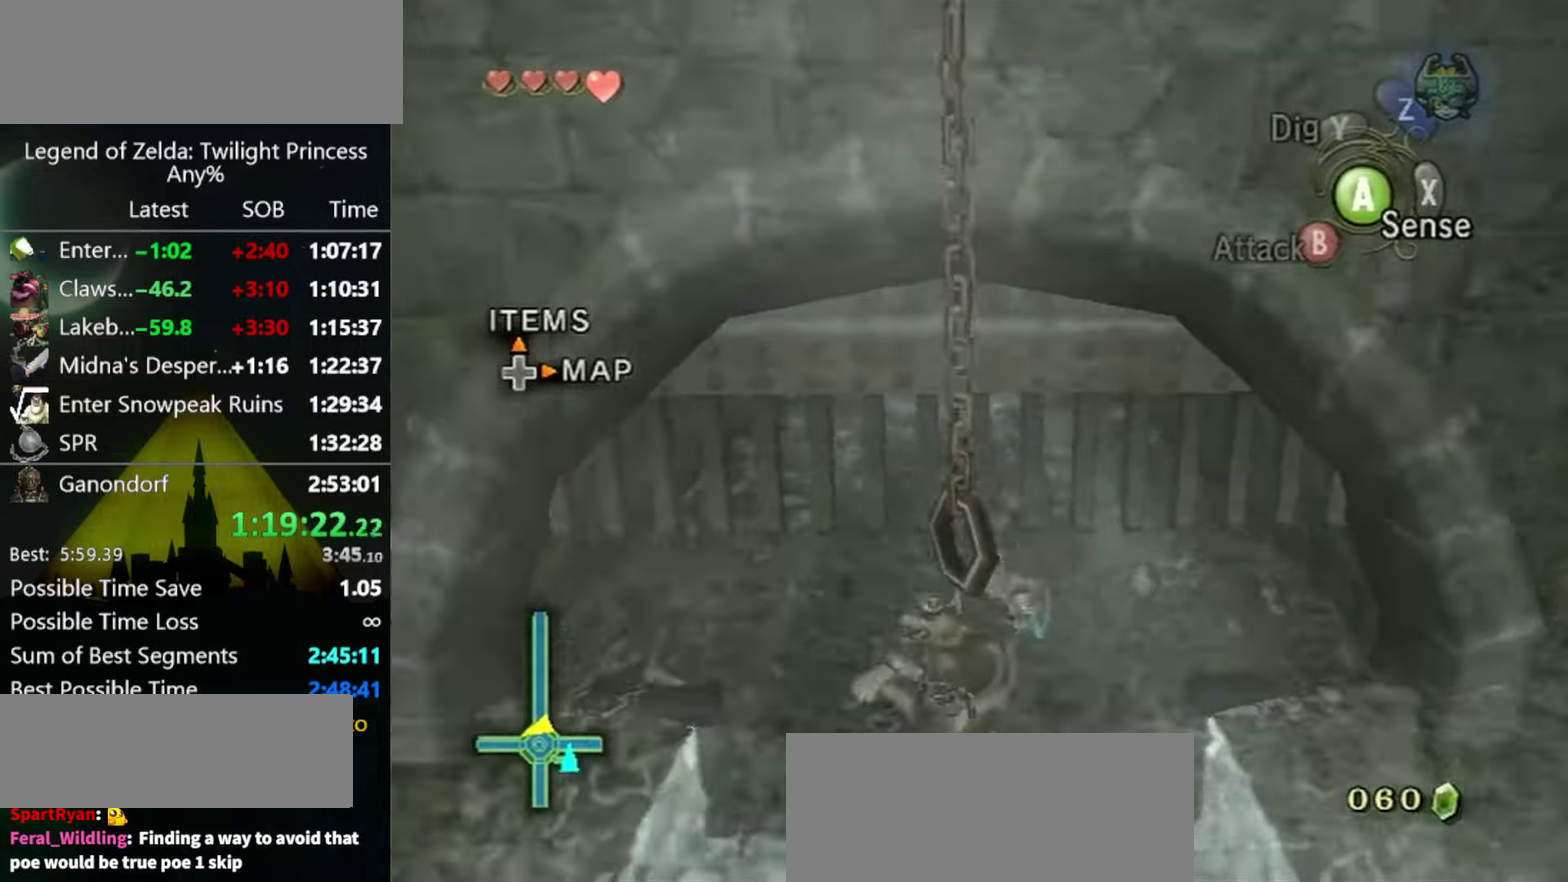
{"buttons": [], "left_stick": "up-right", "right_stick": "center", "events": [[434, "left_stick", "up-right"]]}
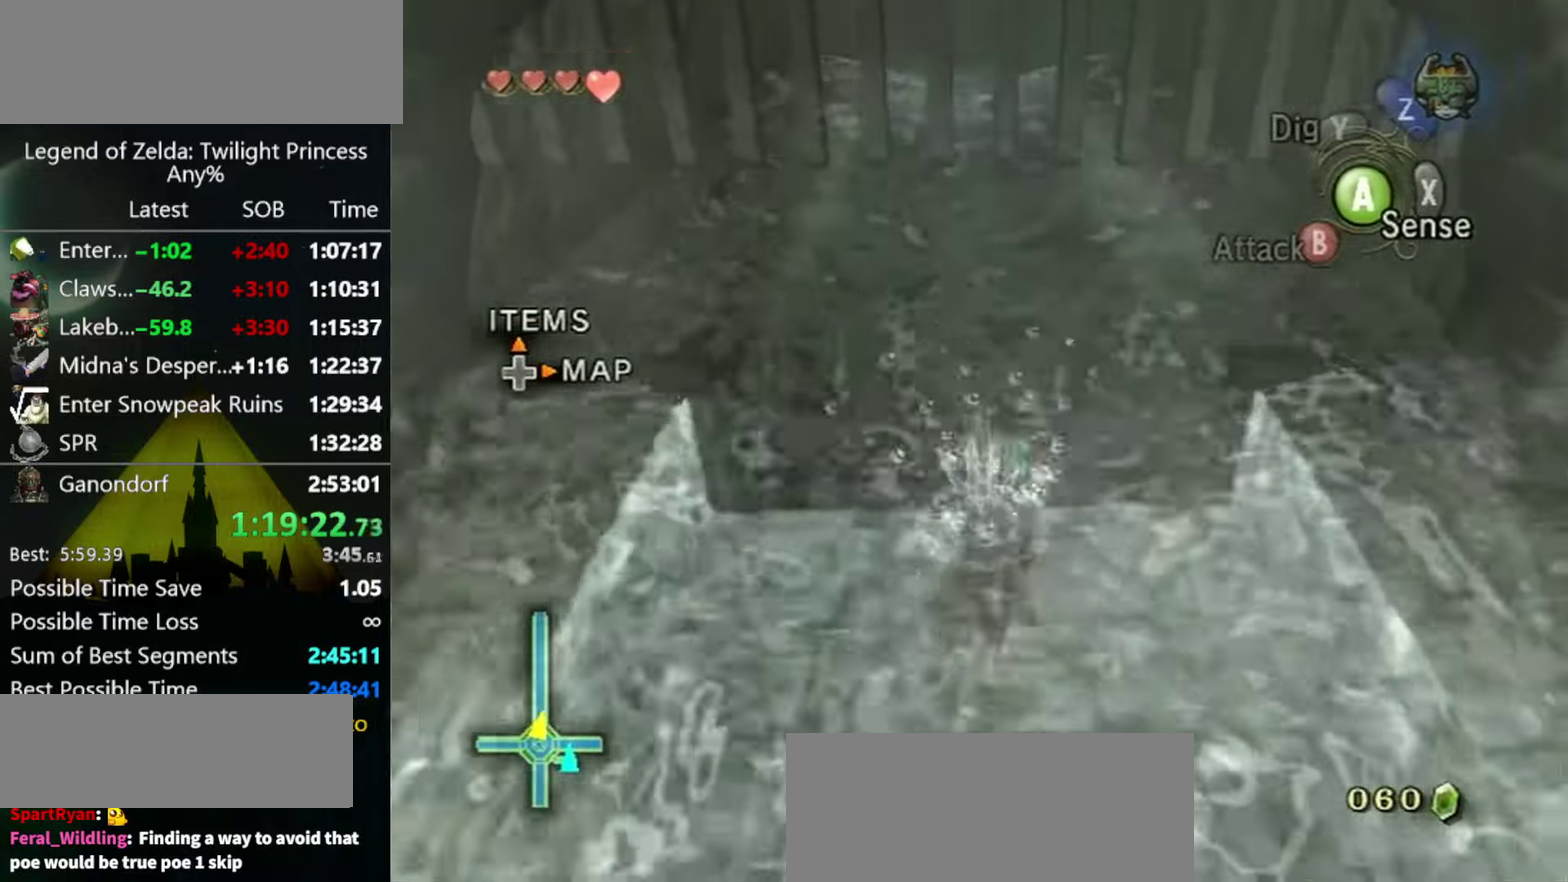
{"buttons": ["A"], "left_stick": "up", "right_stick": "center"}
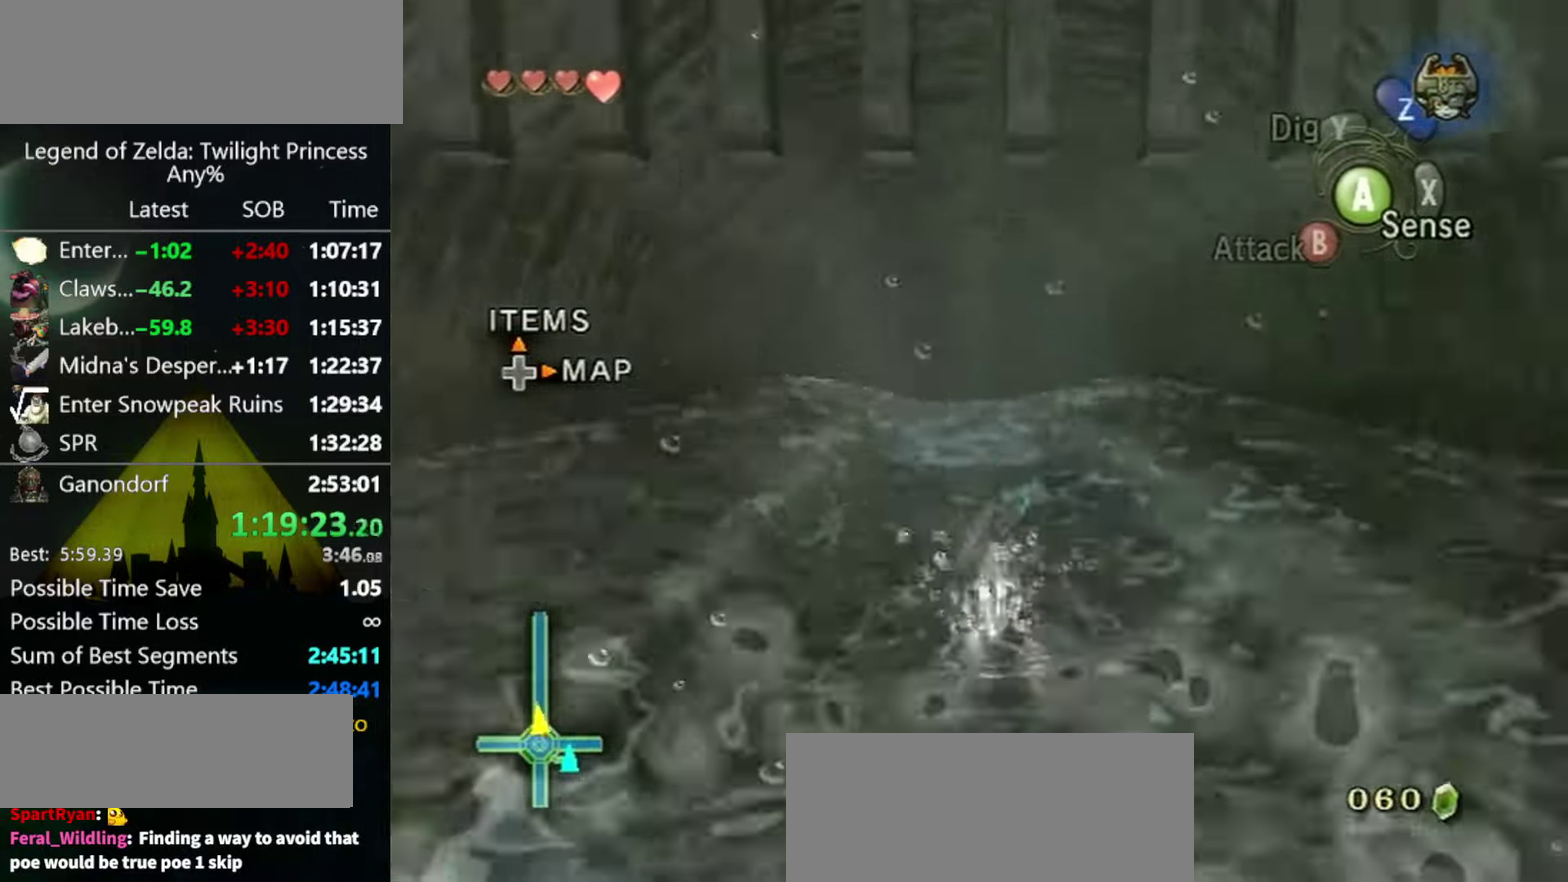
{"buttons": [], "left_stick": "up", "right_stick": "center"}
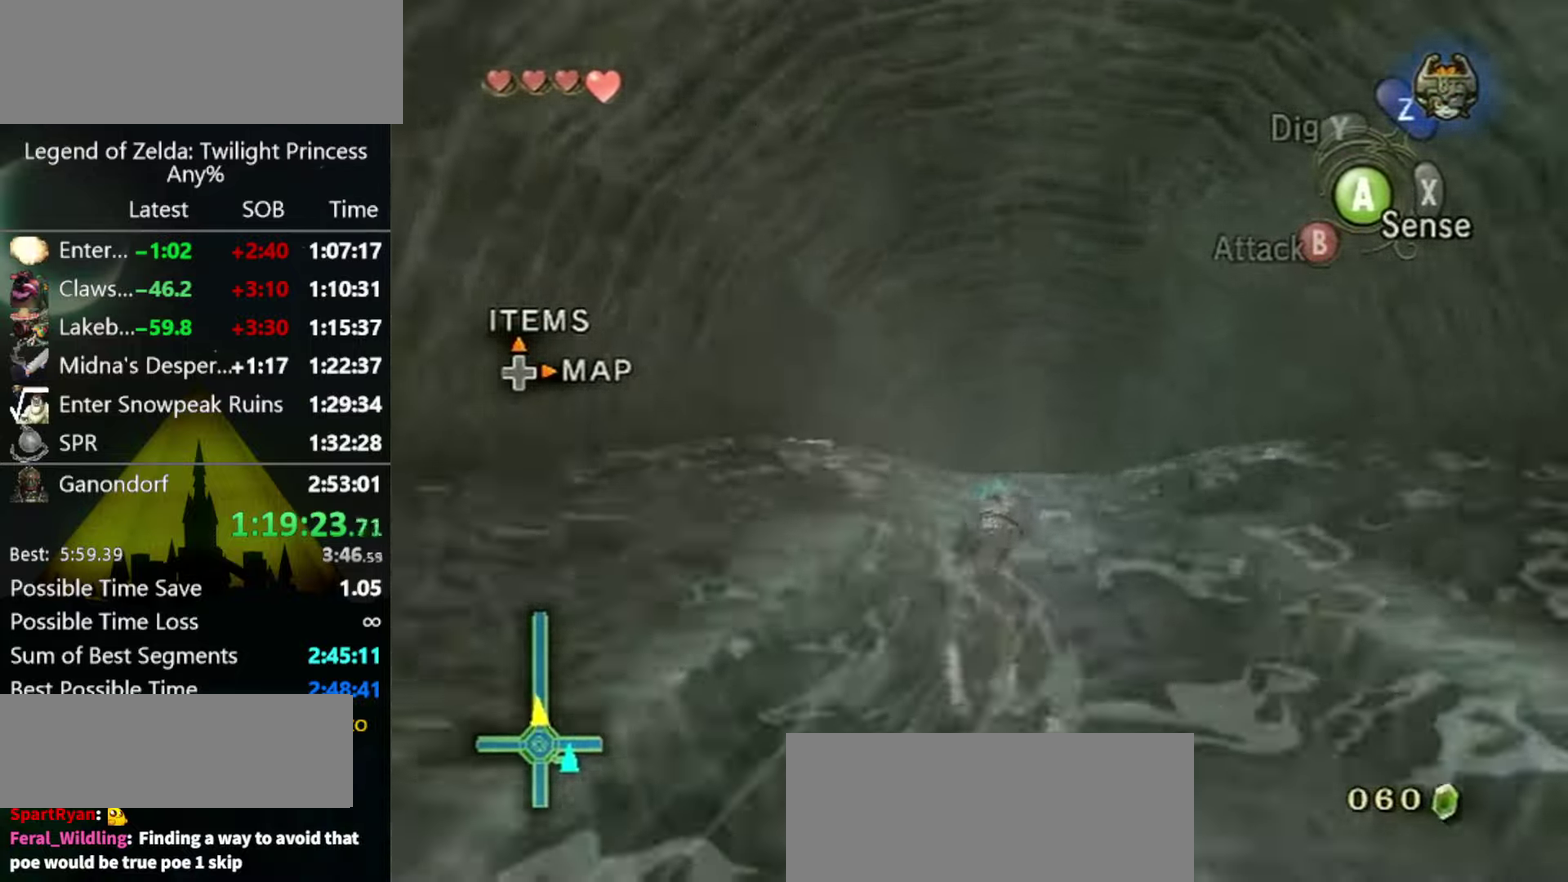
{"buttons": [], "left_stick": "up", "right_stick": "center", "events": []}
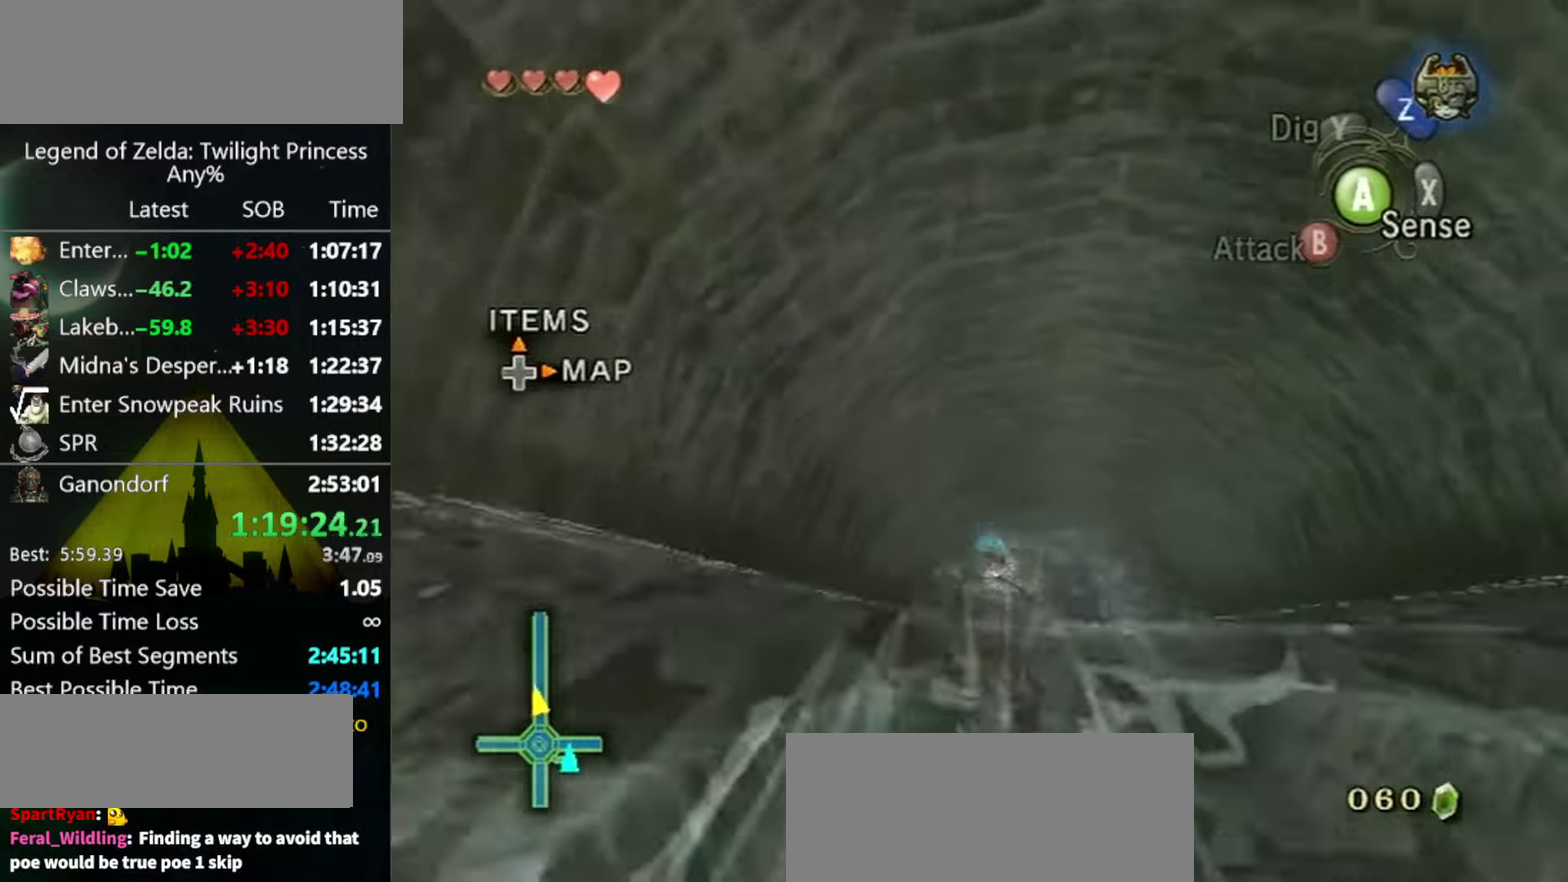
{"buttons": ["A"], "left_stick": "up", "right_stick": "center", "events": [[334, "A", "down"], [400, "A", "up"], [500, "A", "down"]]}